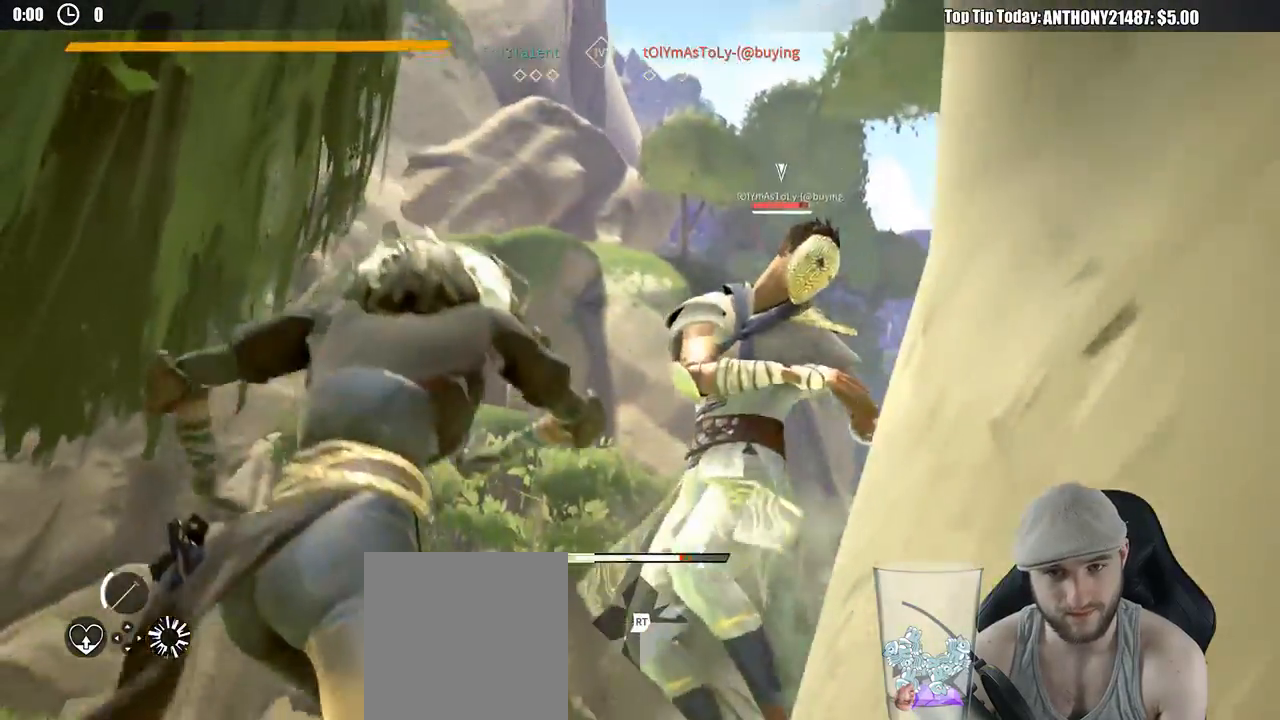
Gameplay with a controller (Xbox layout); each line is a JSON object with the inputs held at the frame after it (dt_ms = milliseconds from this image to that frame). "events" lists button and stick changes between this image and that frame as [ms after this image, input, new state], when the widget could be followed in between. Not read: R3.
{"dt_ms": 1000, "buttons": [], "left_stick": "down-left", "right_stick": "center"}
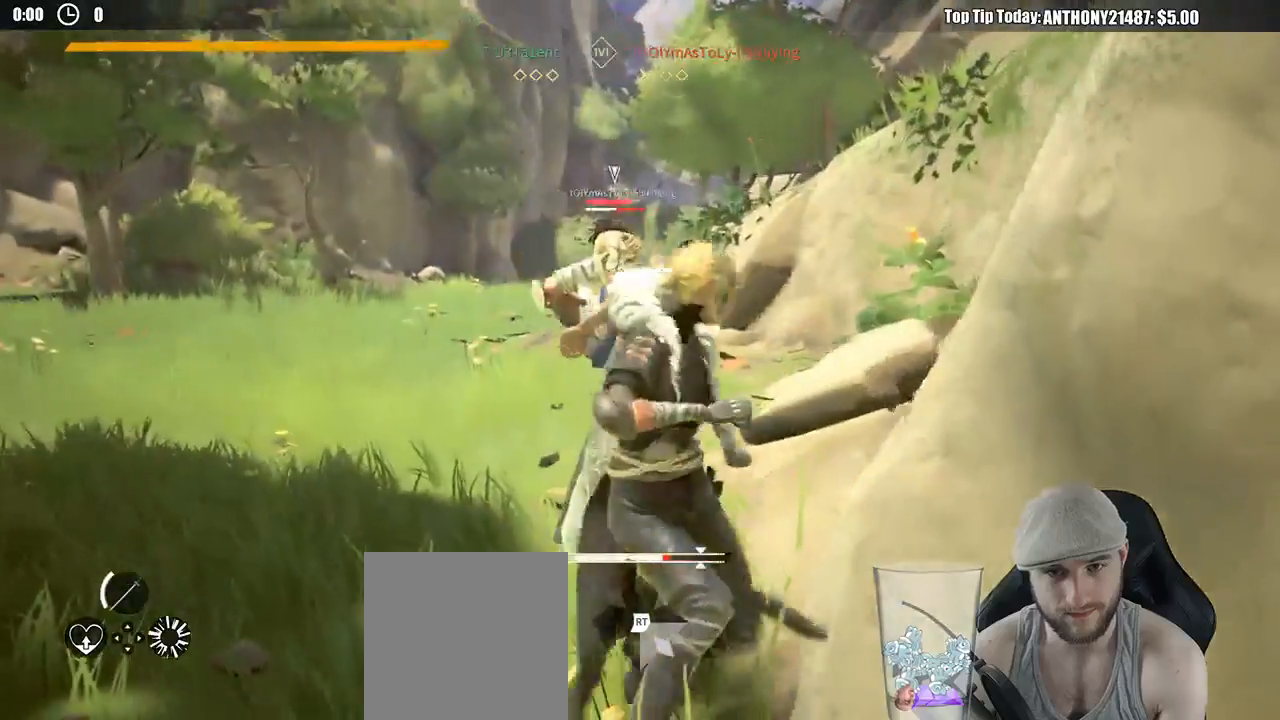
{"dt_ms": 500, "buttons": ["L2"], "left_stick": "left", "right_stick": "center", "events": [[183, "L2", "down"], [217, "left_stick", "left"]]}
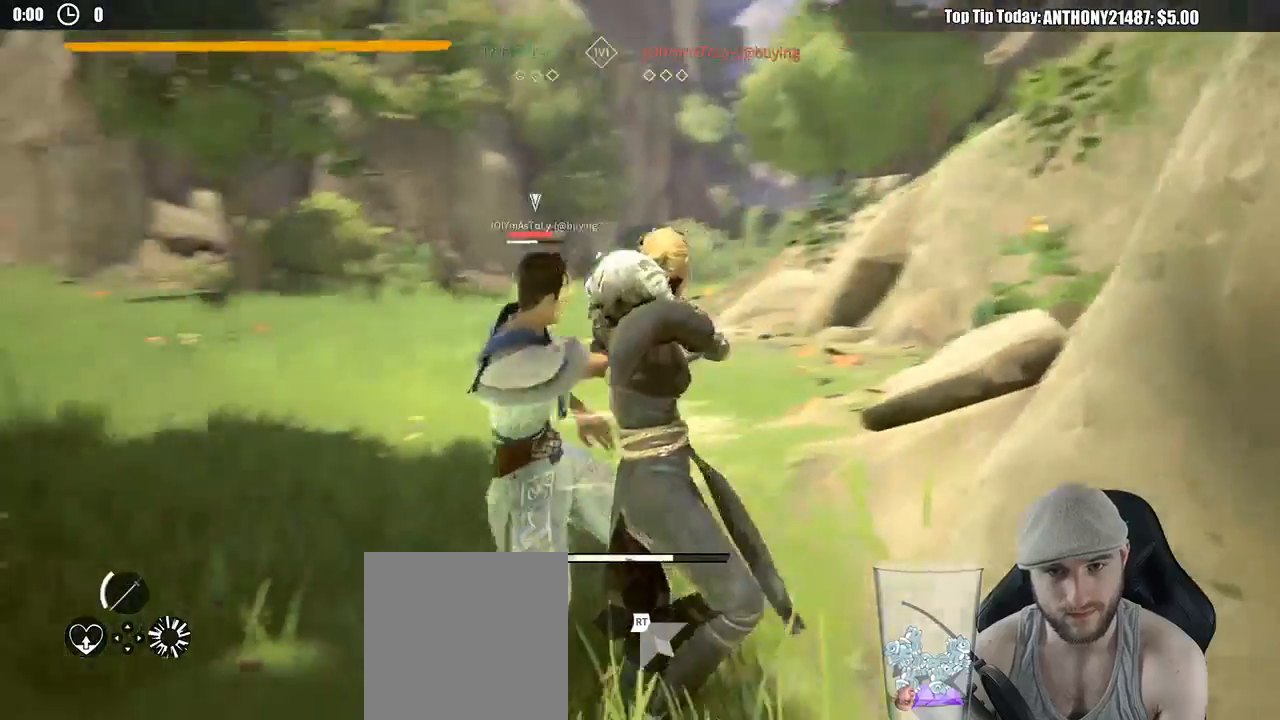
{"dt_ms": 500, "buttons": [], "left_stick": "up-left", "right_stick": "center", "events": [[183, "X", "down"], [233, "X", "up"], [433, "left_stick", "up-left"], [500, "L2", "up"]]}
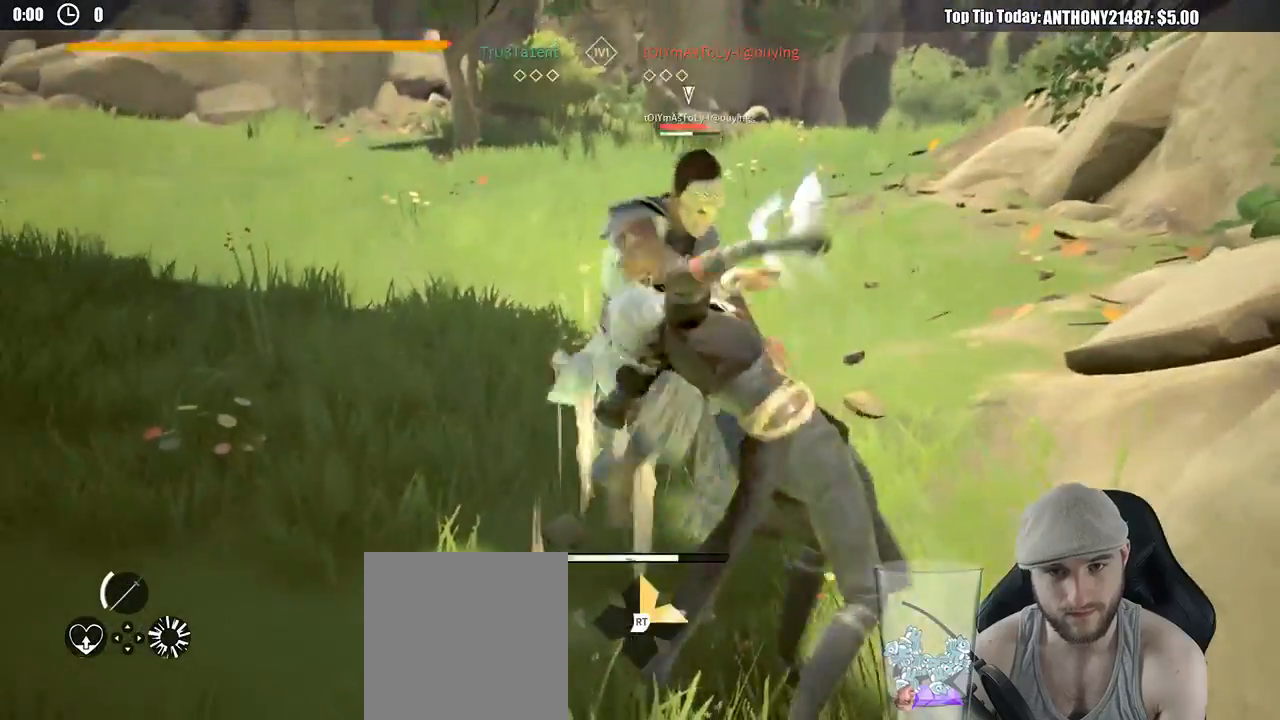
{"dt_ms": 500, "buttons": [], "left_stick": "up-left", "right_stick": "center", "events": [[250, "X", "down"], [317, "X", "up"]]}
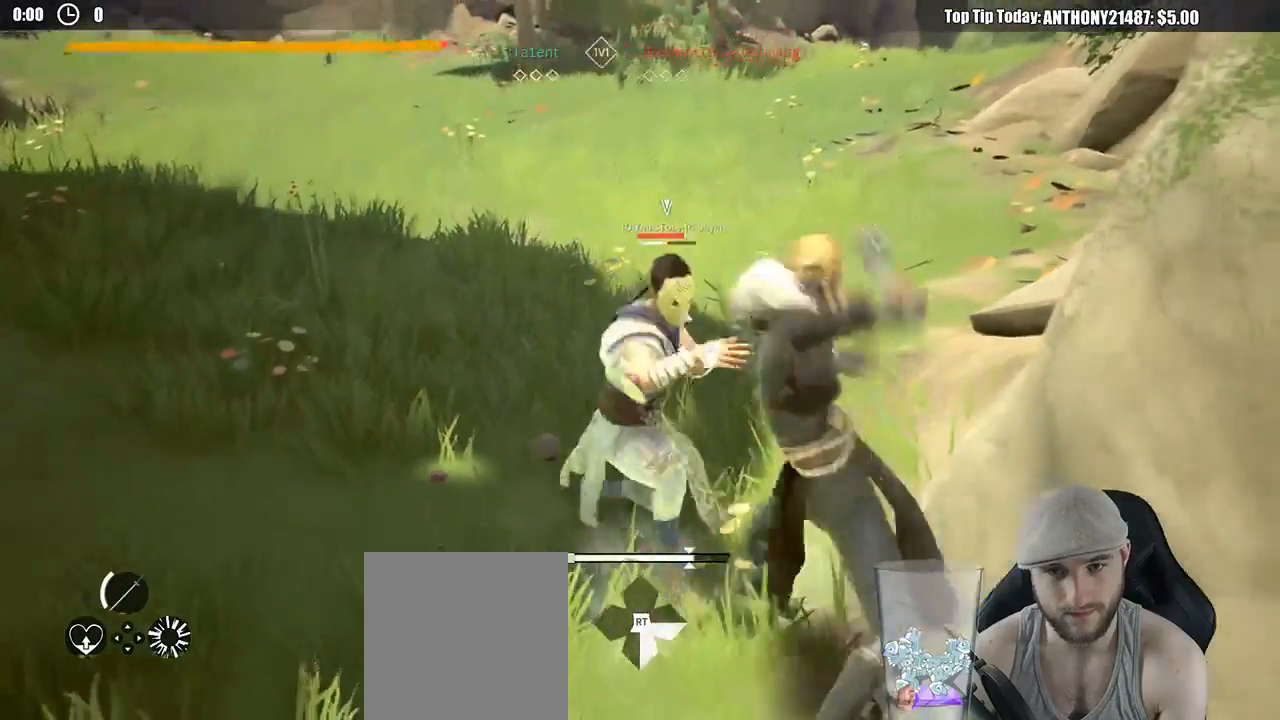
{"dt_ms": 500, "buttons": [], "left_stick": "up-left", "right_stick": "center", "events": [[250, "X", "down"], [367, "X", "up"]]}
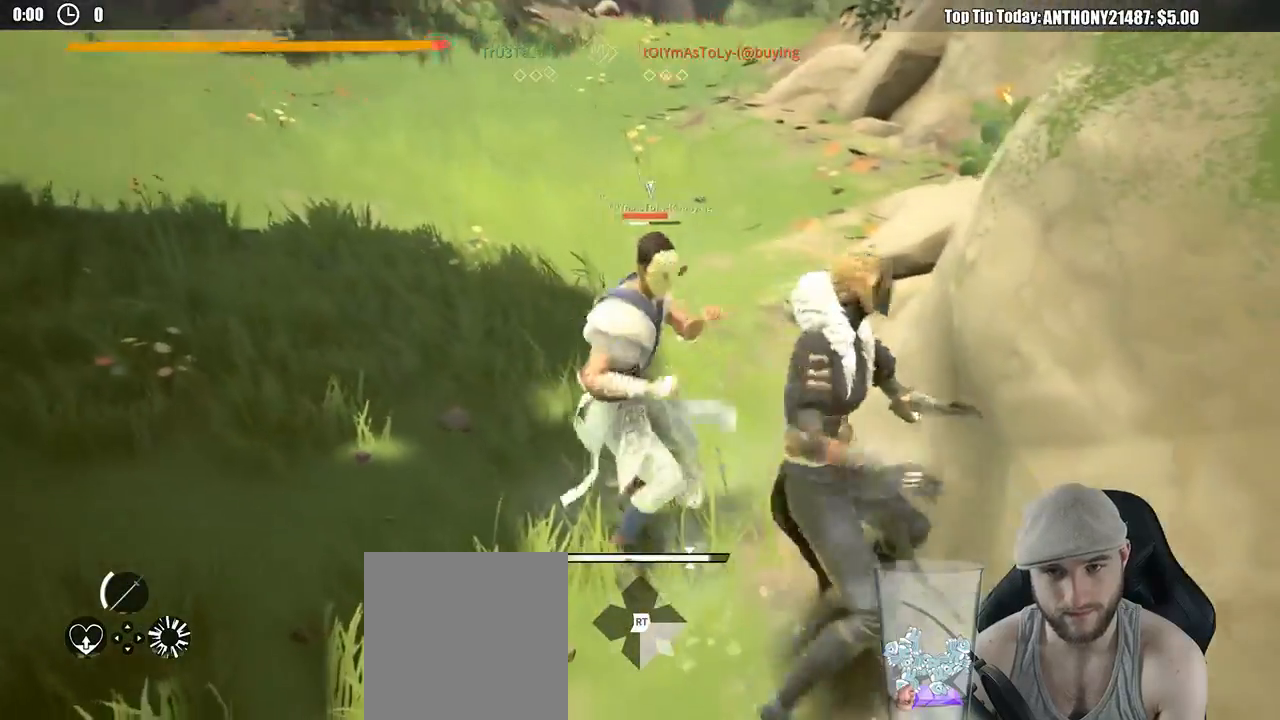
{"dt_ms": 500, "buttons": [], "left_stick": "down", "right_stick": "center", "events": [[267, "left_stick", "left"], [467, "left_stick", "down"]]}
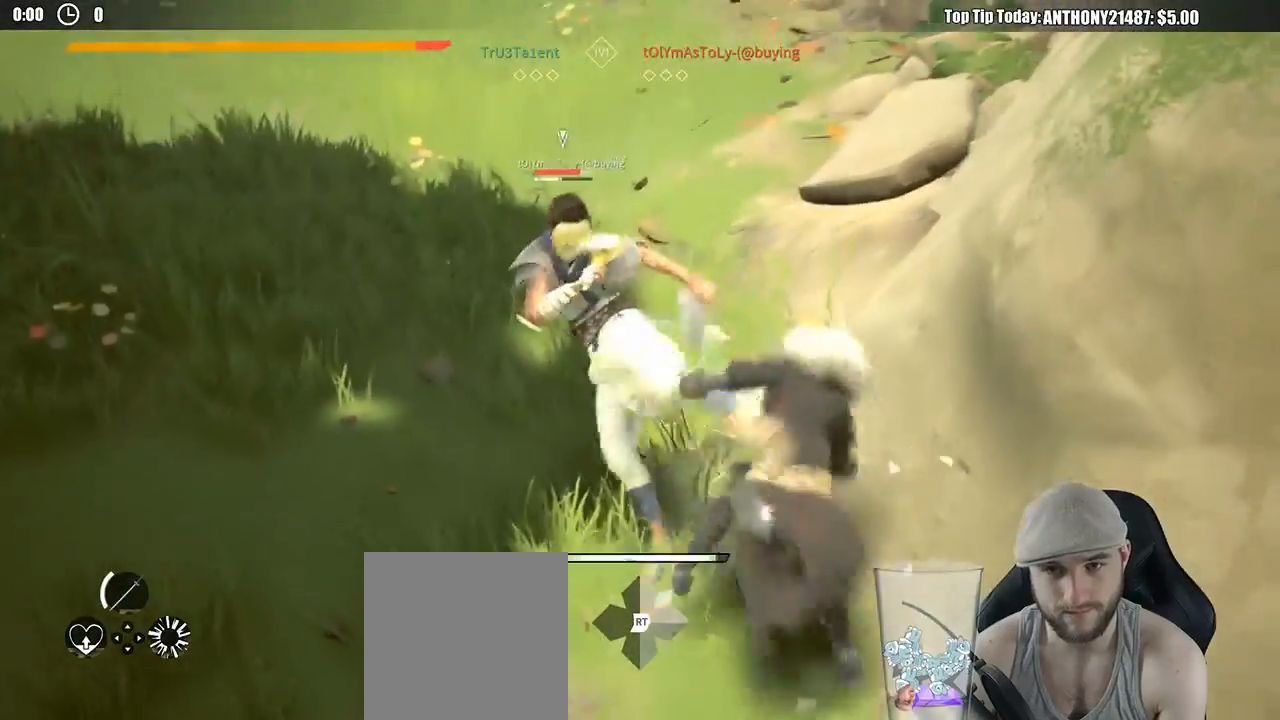
{"dt_ms": 500, "buttons": ["L2"], "left_stick": "down-right", "right_stick": "center", "events": [[67, "left_stick", "left"], [267, "L2", "down"], [267, "left_stick", "down"], [400, "left_stick", "down-right"]]}
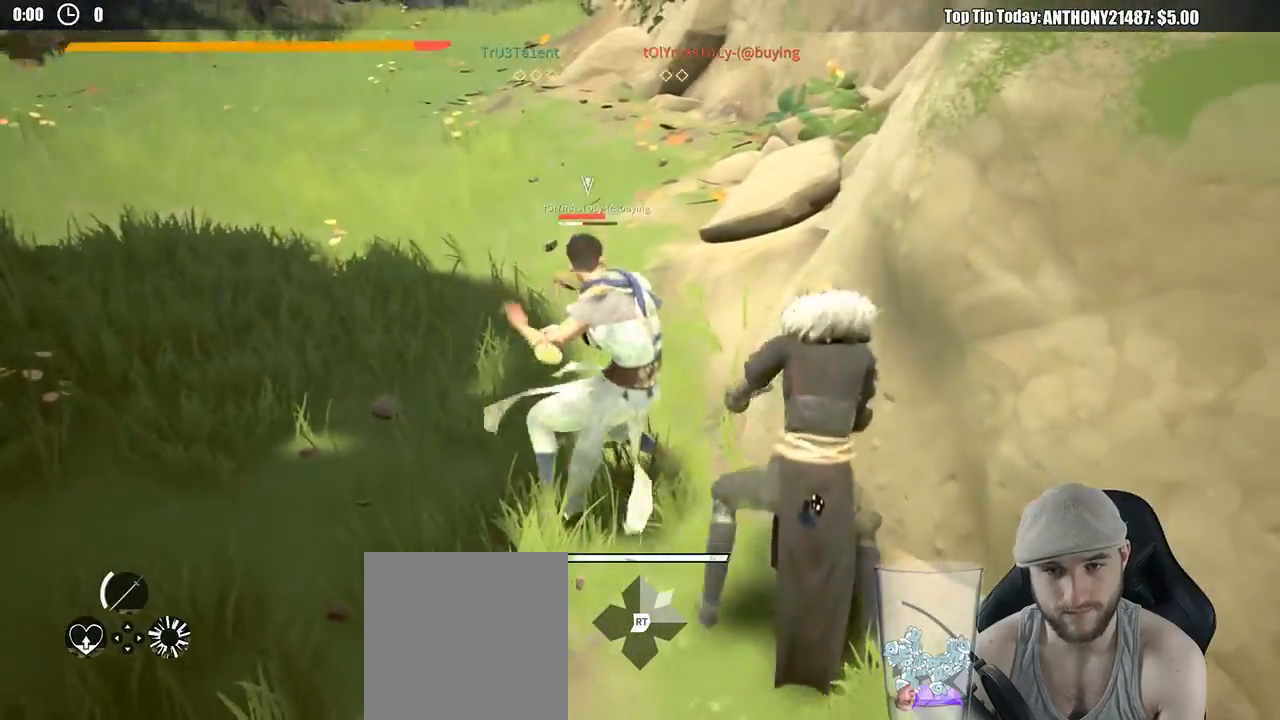
{"dt_ms": 500, "buttons": ["L2"], "left_stick": "down-left", "right_stick": "center", "events": [[367, "left_stick", "down-left"]]}
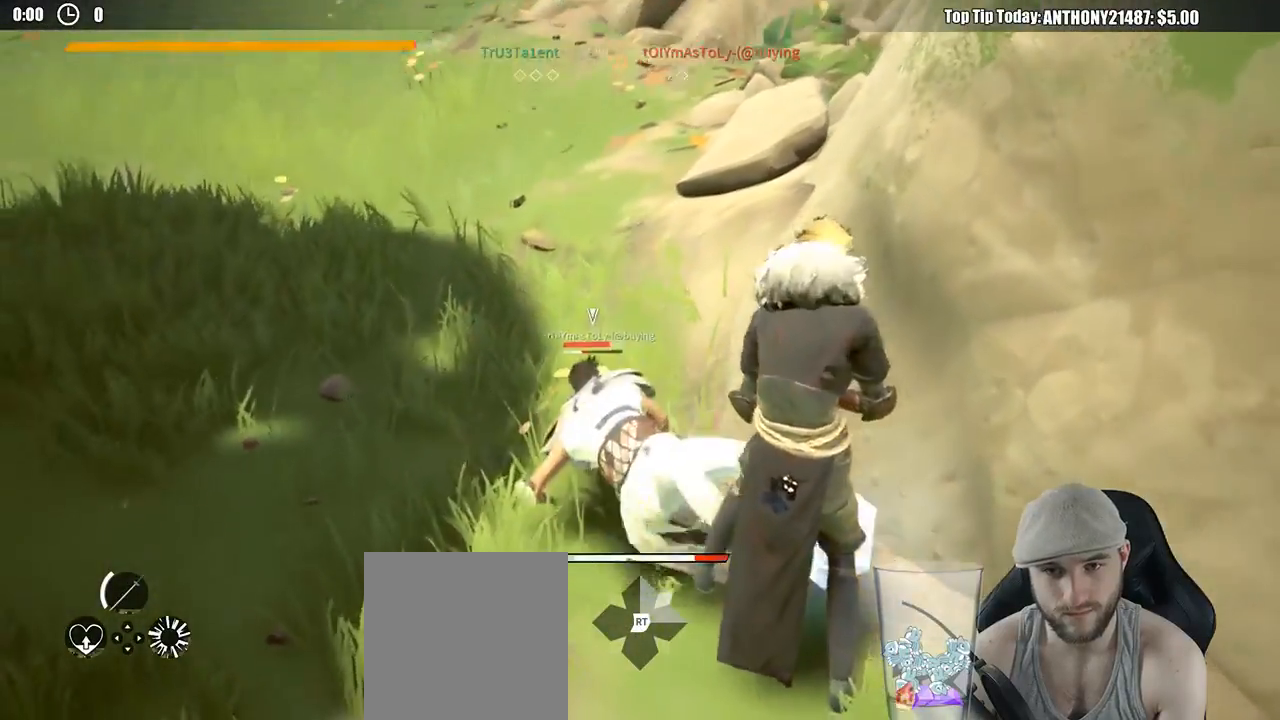
{"dt_ms": 500, "buttons": ["L2"], "left_stick": "left", "right_stick": "left", "events": [[250, "left_stick", "left"], [483, "right_stick", "left"]]}
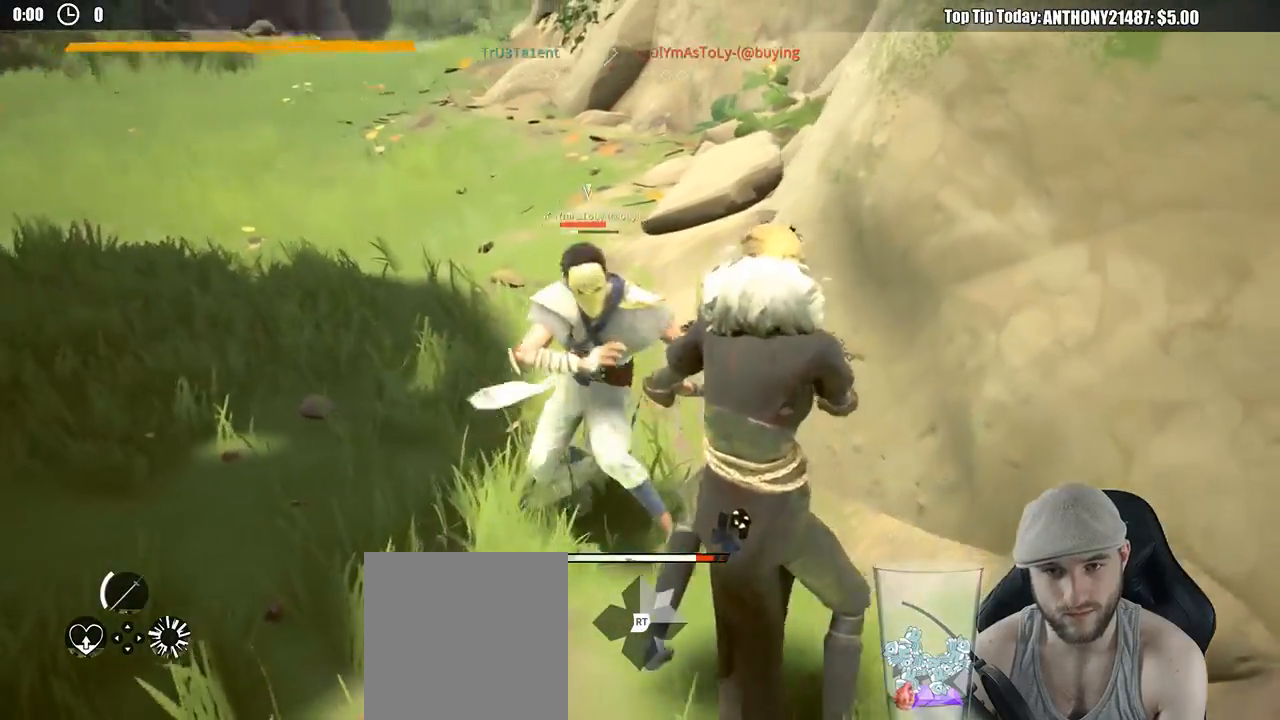
{"dt_ms": 500, "buttons": [], "left_stick": "up-left", "right_stick": "center", "events": [[300, "right_stick", "center"], [433, "L2", "up"], [433, "X", "down"], [500, "X", "up"], [500, "left_stick", "up-left"]]}
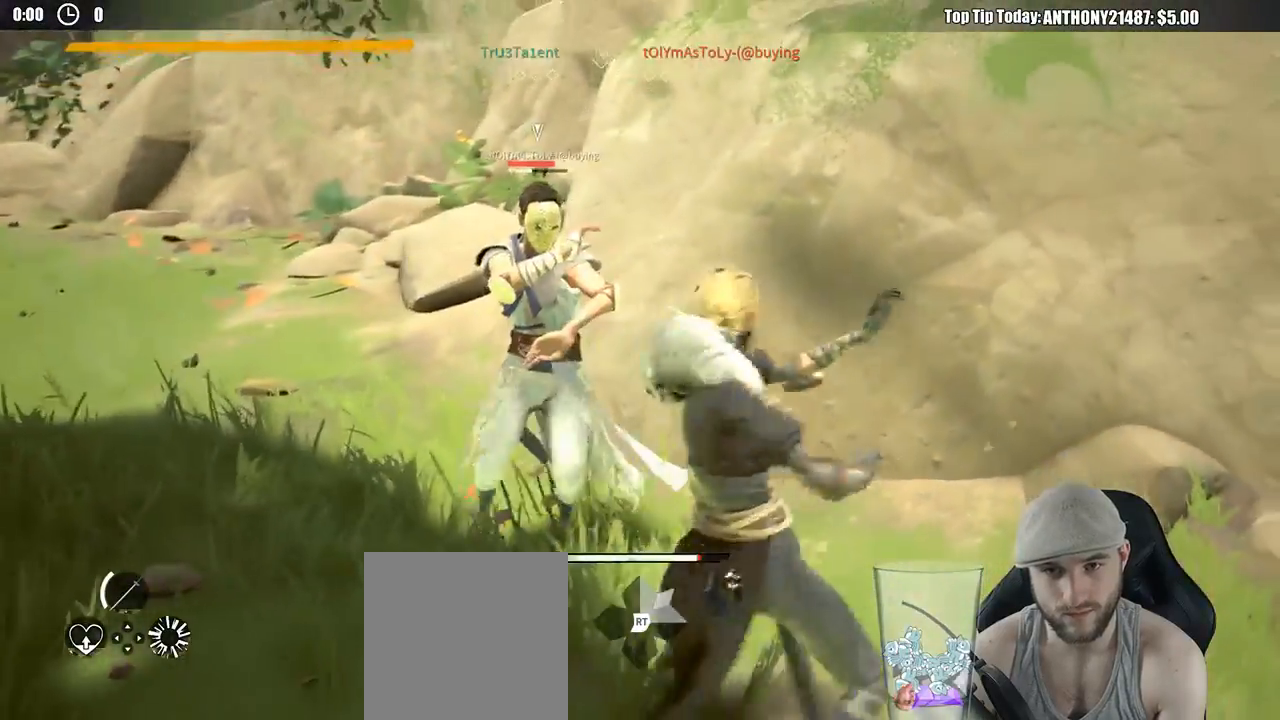
{"dt_ms": 500, "buttons": [], "left_stick": "up-left", "right_stick": "center", "events": [[400, "X", "down"], [500, "X", "up"]]}
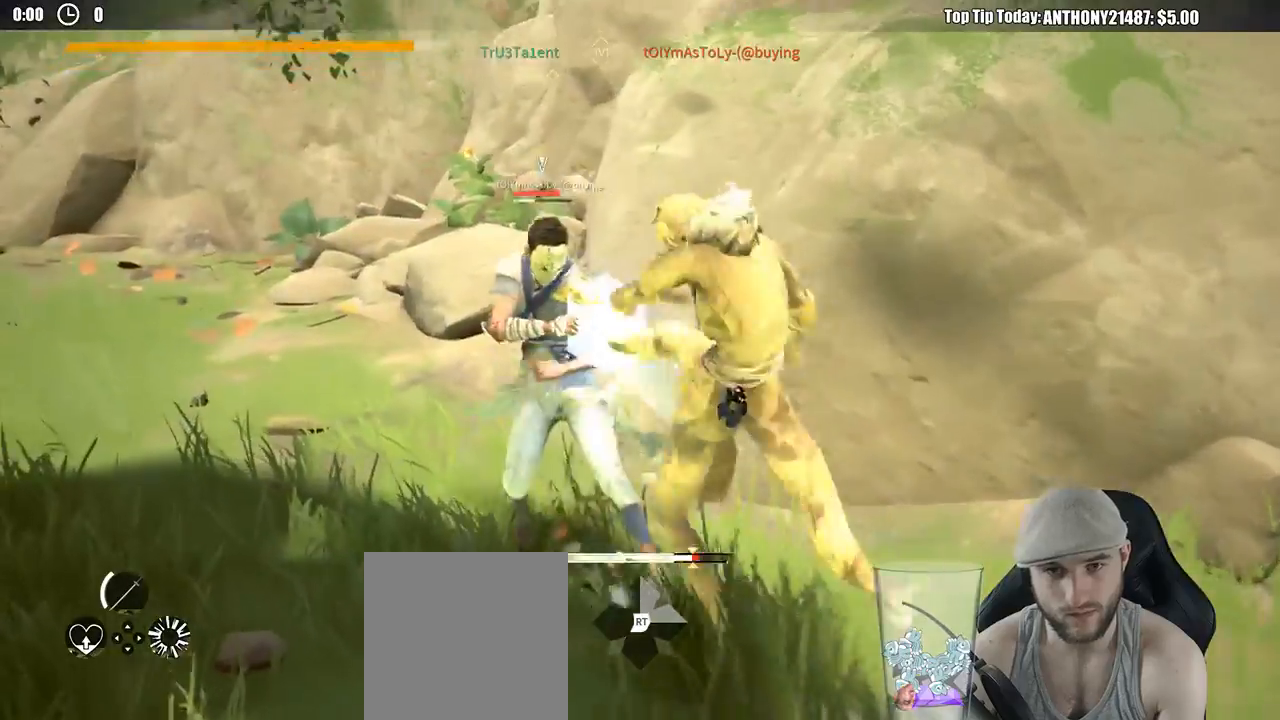
{"dt_ms": 500, "buttons": [], "left_stick": "left", "right_stick": "center", "events": [[300, "left_stick", "left"]]}
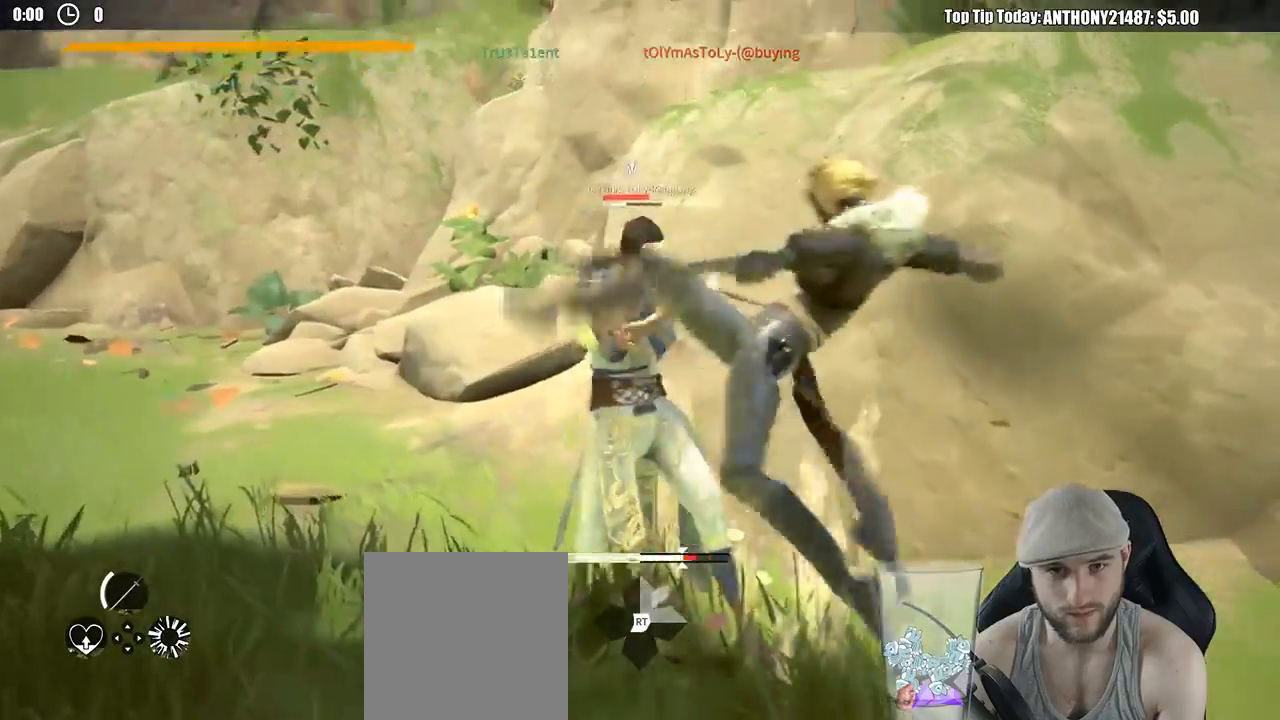
{"dt_ms": 1000, "buttons": [], "left_stick": "left", "right_stick": "center"}